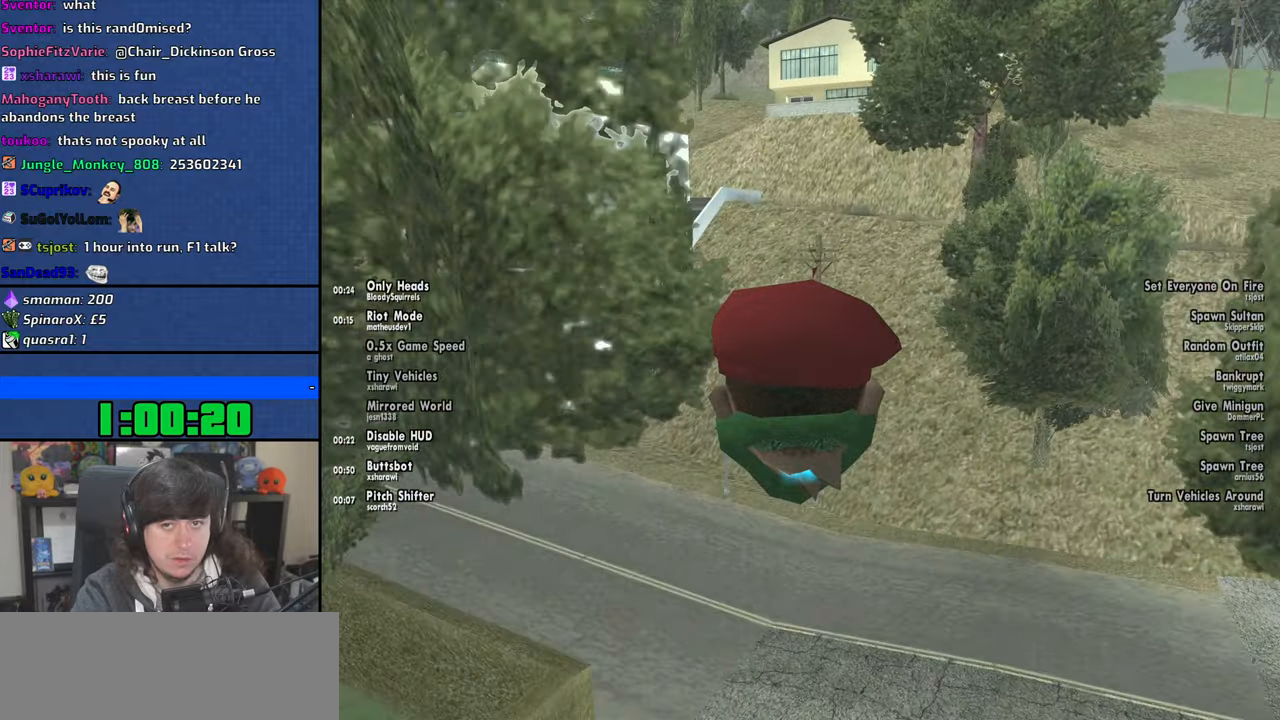
Gameplay with keyboard and mouse; each line is a JSON object with the keys and mouse buttons held at the frame after it. "events" lists presses ("down") and releases ("up") of "1", "2", "3", "4", "5", "6", "8", "a", "alt", "b", "c", "ctrl", "d", "down", "e", "escape", "f", "f1", "f2", "f3", "g", "h", "left", "n", "num2", "q", "r", "right", "s", "shift", "space", "t", "tab", "up", "v", "w", "x", "y", "z", "mouse_left", "mouse_wheel" and "mouse_right" between this image and that frame as [ms after this image, input, new state], when the widget could be followed in between. "mouse_left", "mouse_wheel", "mouse_right" = the "left", "wheel", "right" buttons of the "mouse" list. No other keys are recorded. "wheel" means that the mouse wheel is clicked or scrolled. Mouse movement is not recorded.
{"keys": ["a", "space", "w"], "mouse": [], "events": [[66, "w", "down"], [83, "a", "down"], [283, "a", "up"], [366, "a", "down"]]}
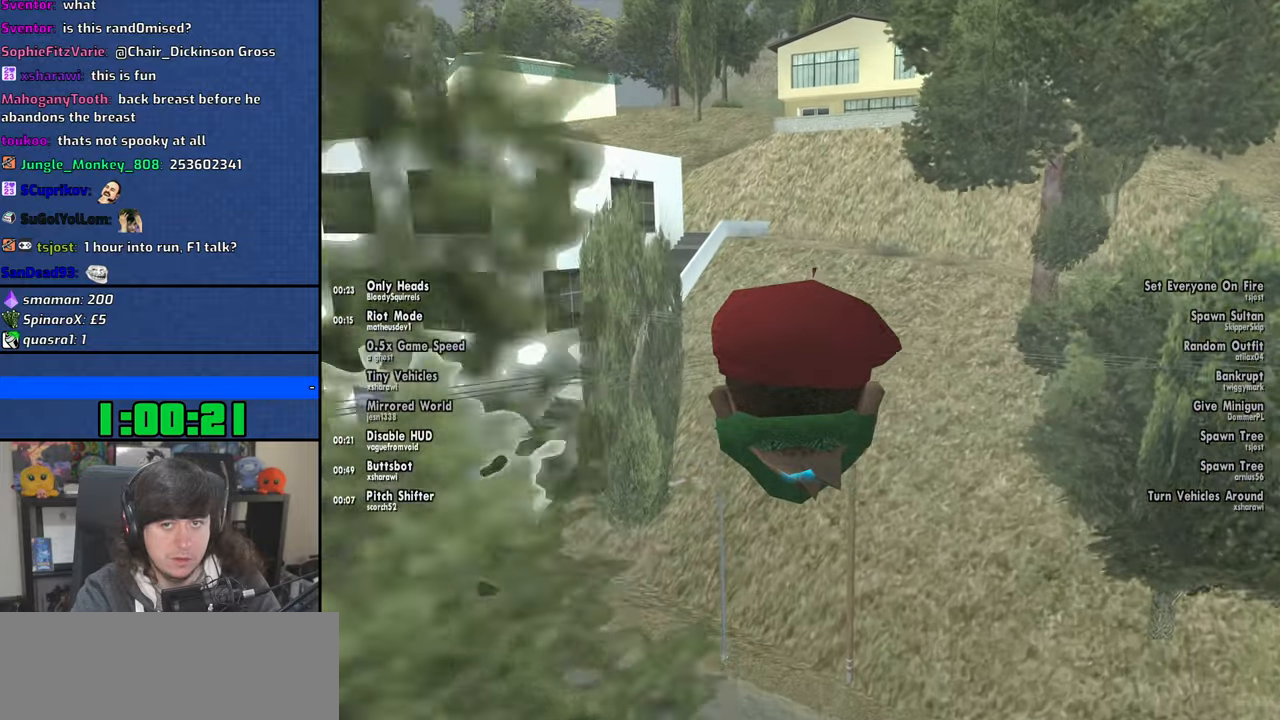
{"keys": ["a", "space", "w"], "mouse": [], "events": [[50, "a", "up"], [50, "w", "up"], [216, "w", "down"], [300, "a", "down"]]}
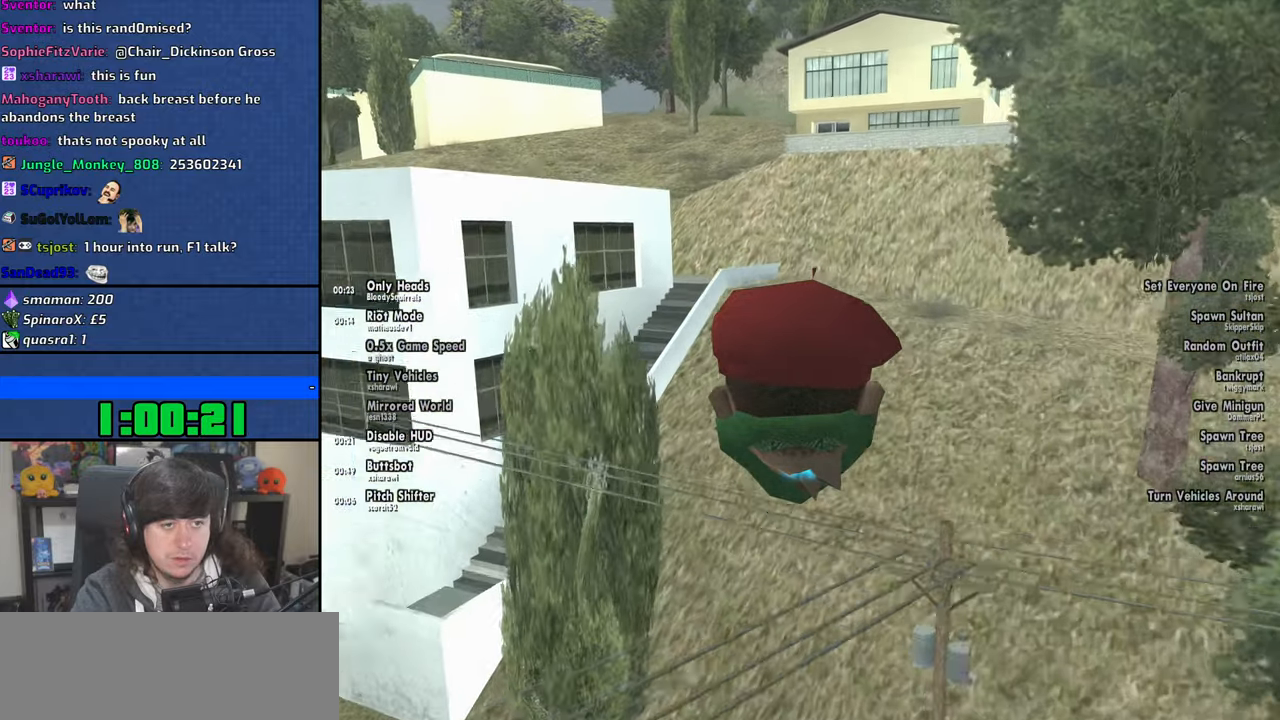
{"keys": ["a", "space", "w"], "mouse": [], "events": []}
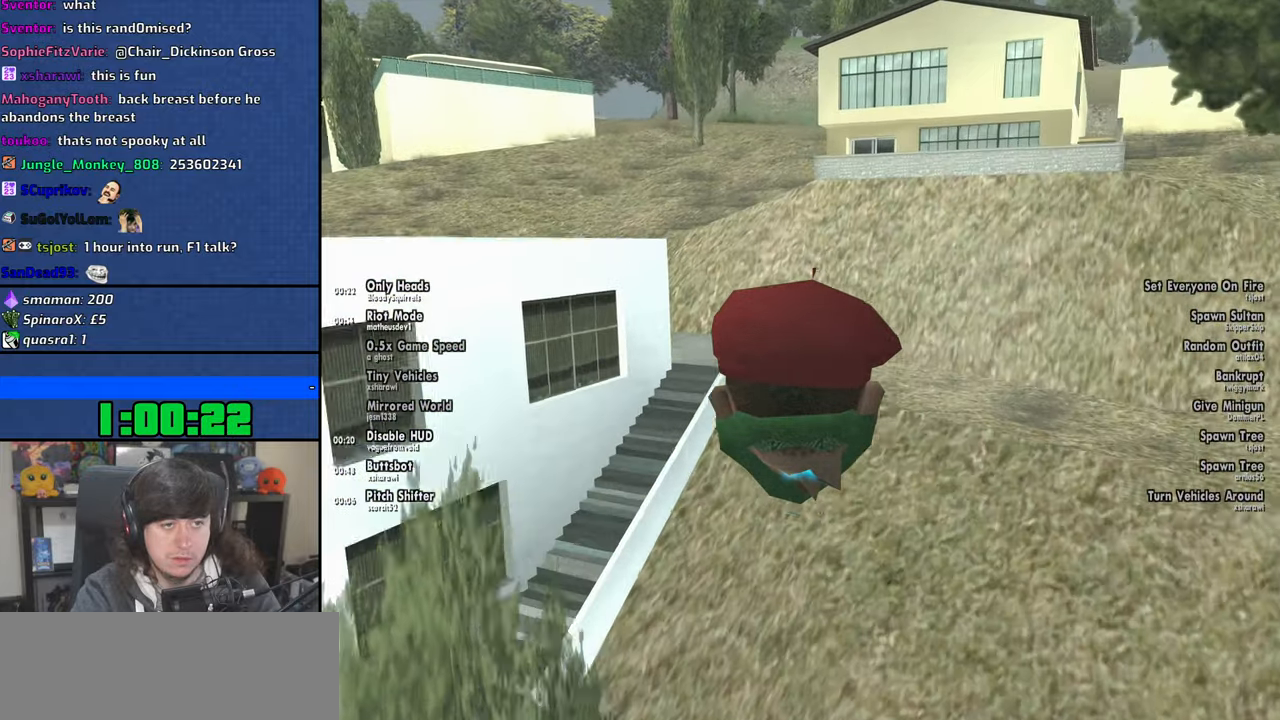
{"keys": ["a", "space", "w"], "mouse": [], "events": []}
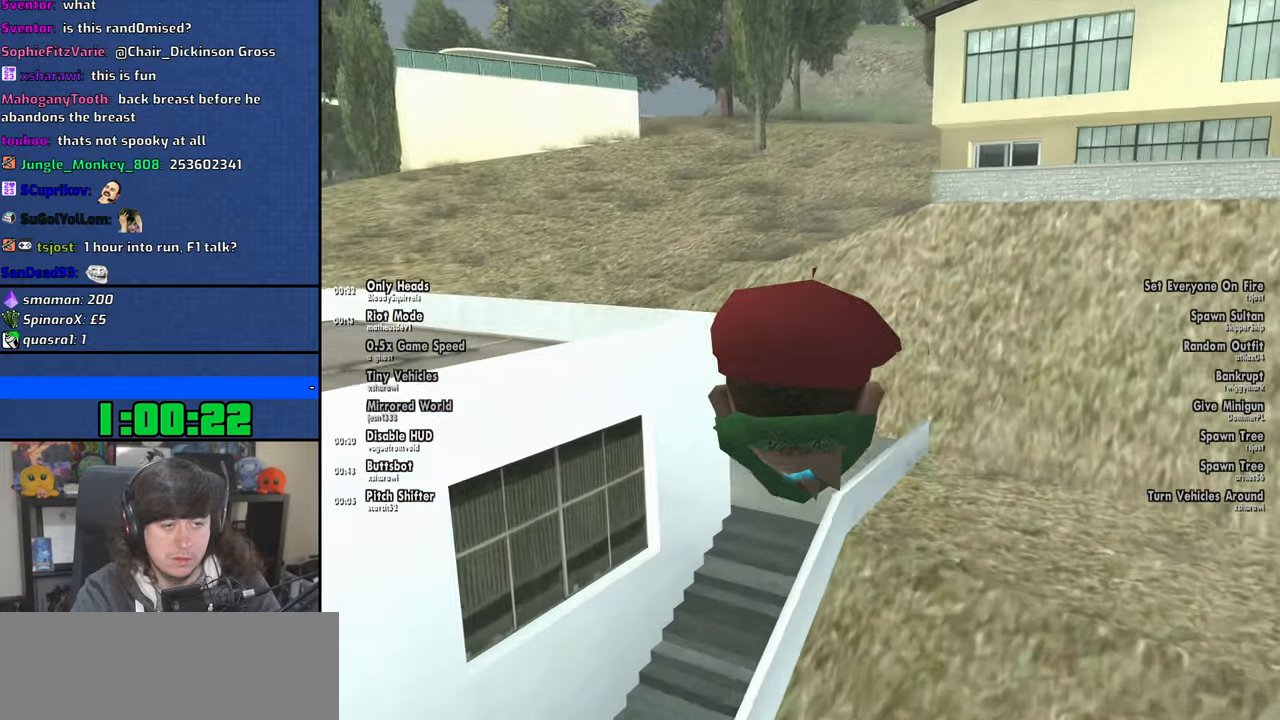
{"keys": ["a", "space", "w"], "mouse": [], "events": []}
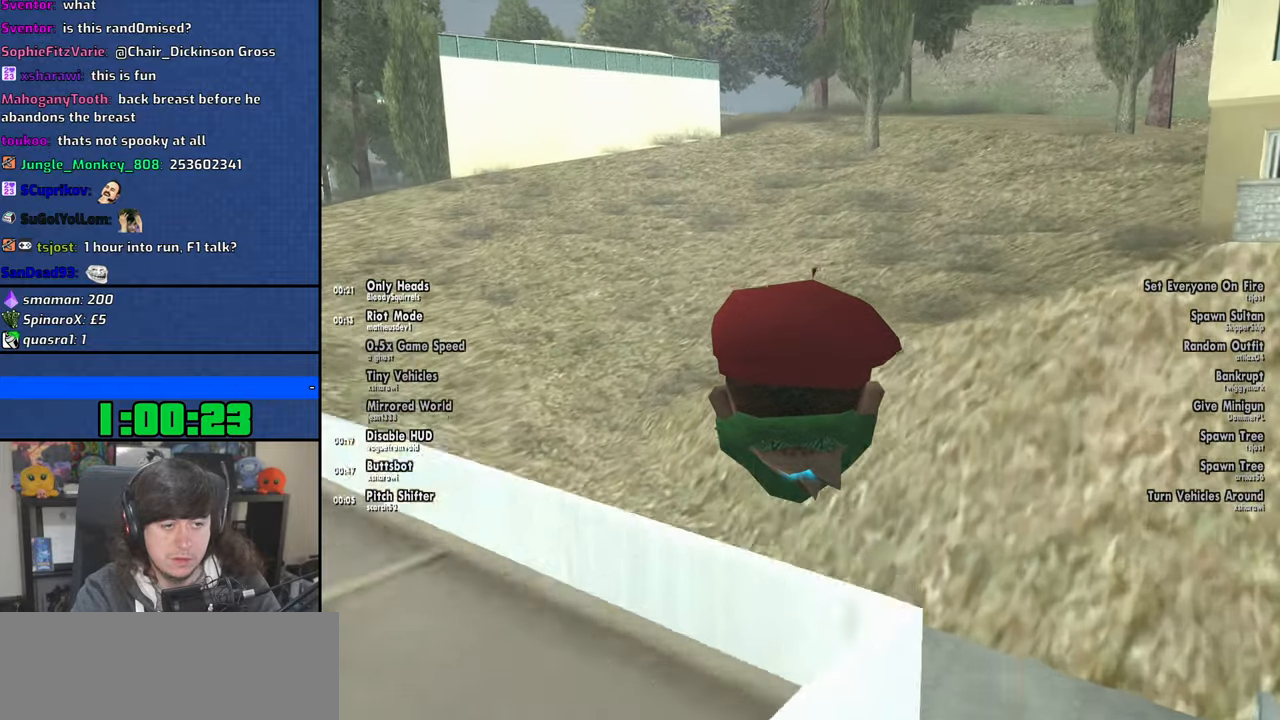
{"keys": ["d", "space", "w"], "mouse": [], "events": [[100, "d", "down"], [116, "a", "up"]]}
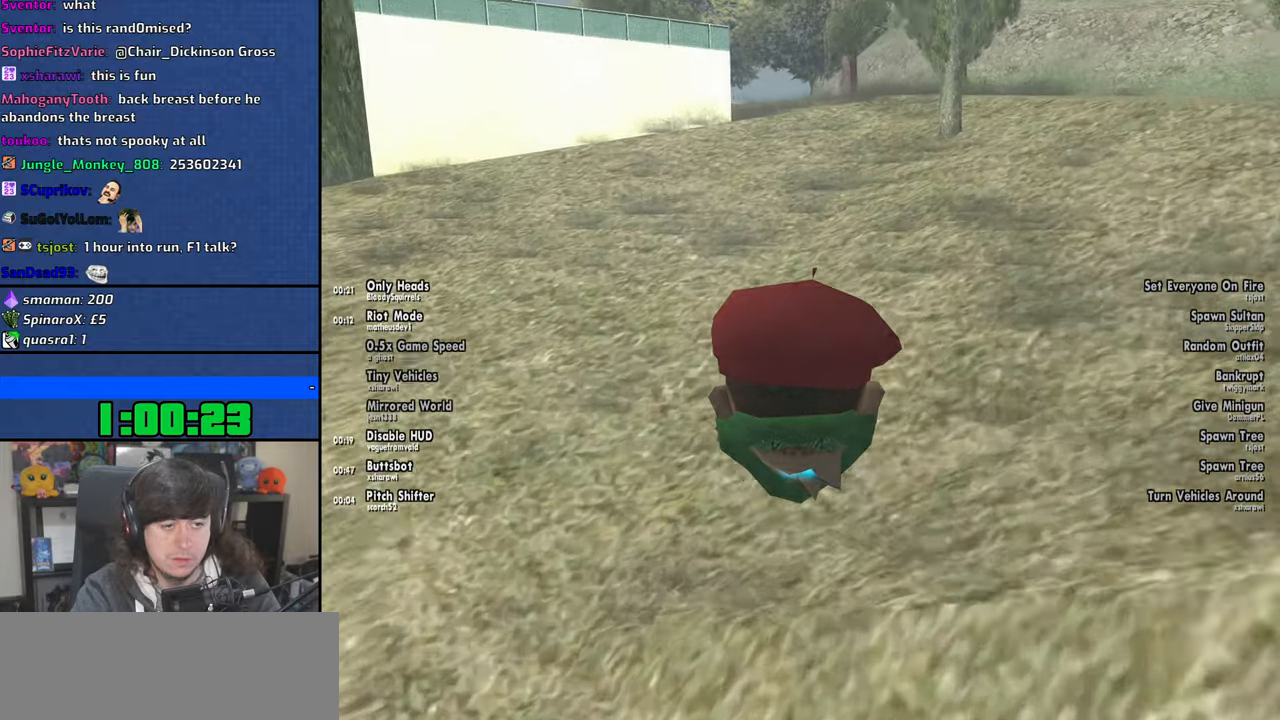
{"keys": ["d", "space", "w"], "mouse": [], "events": []}
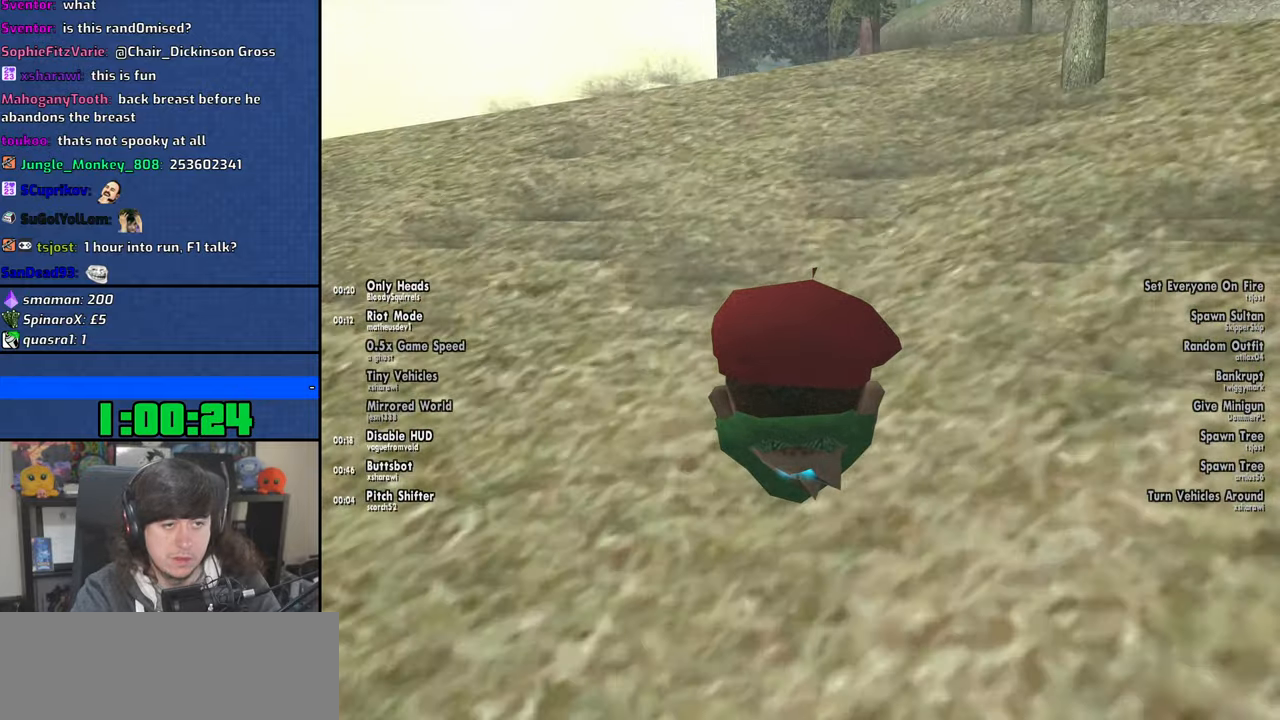
{"keys": ["a", "space", "w"], "mouse": [], "events": [[16, "d", "up"], [500, "a", "down"]]}
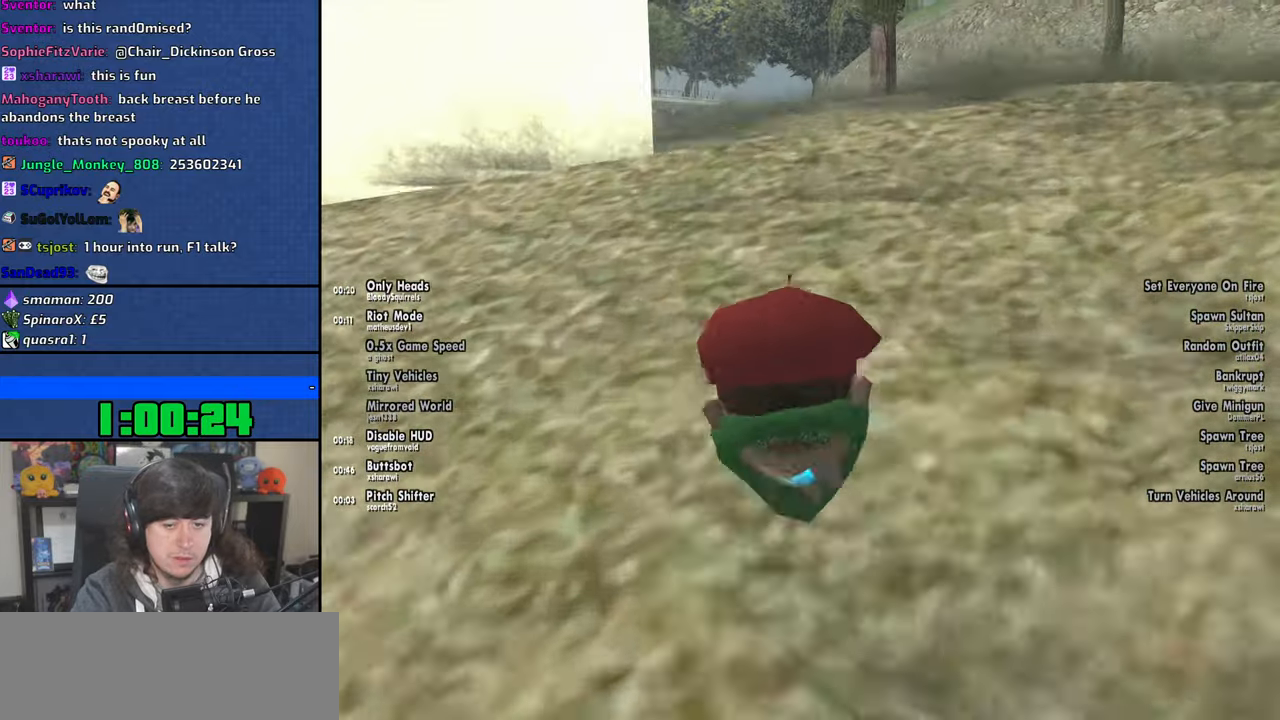
{"keys": ["a", "space", "w"], "mouse": [], "events": [[183, "a", "up"], [433, "a", "down"]]}
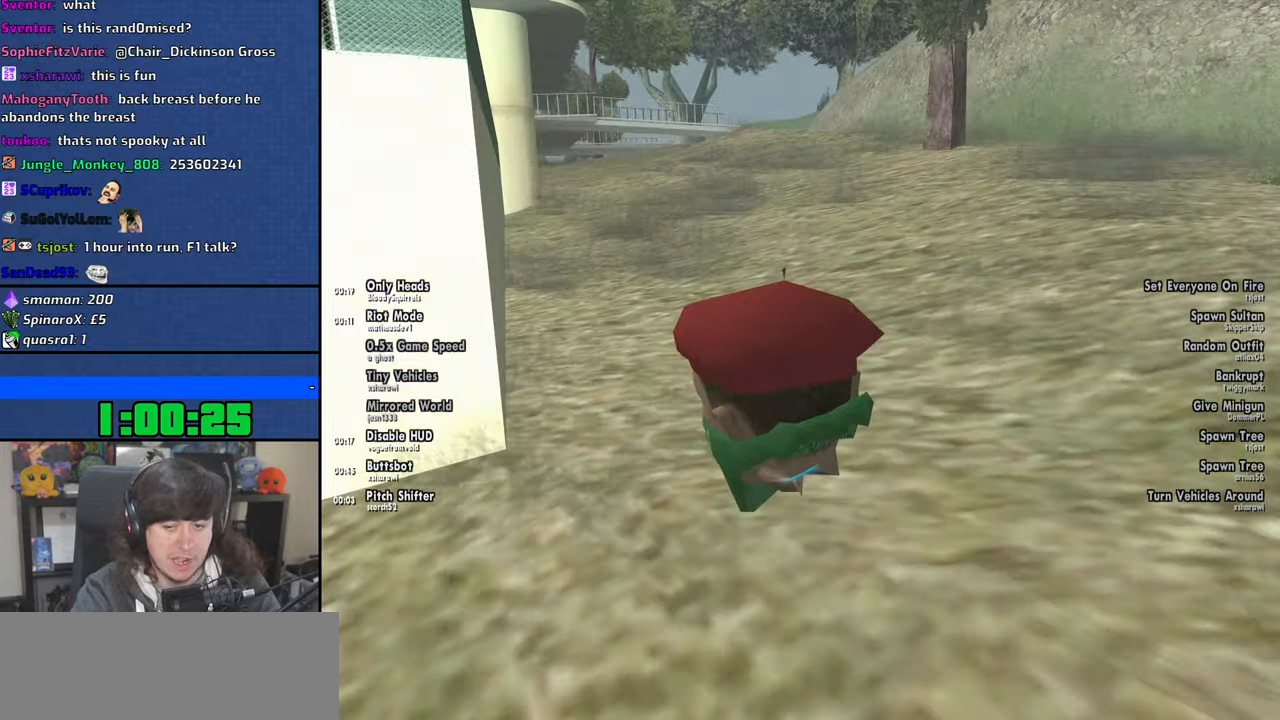
{"keys": ["space", "w"], "mouse": [], "events": [[133, "a", "up"]]}
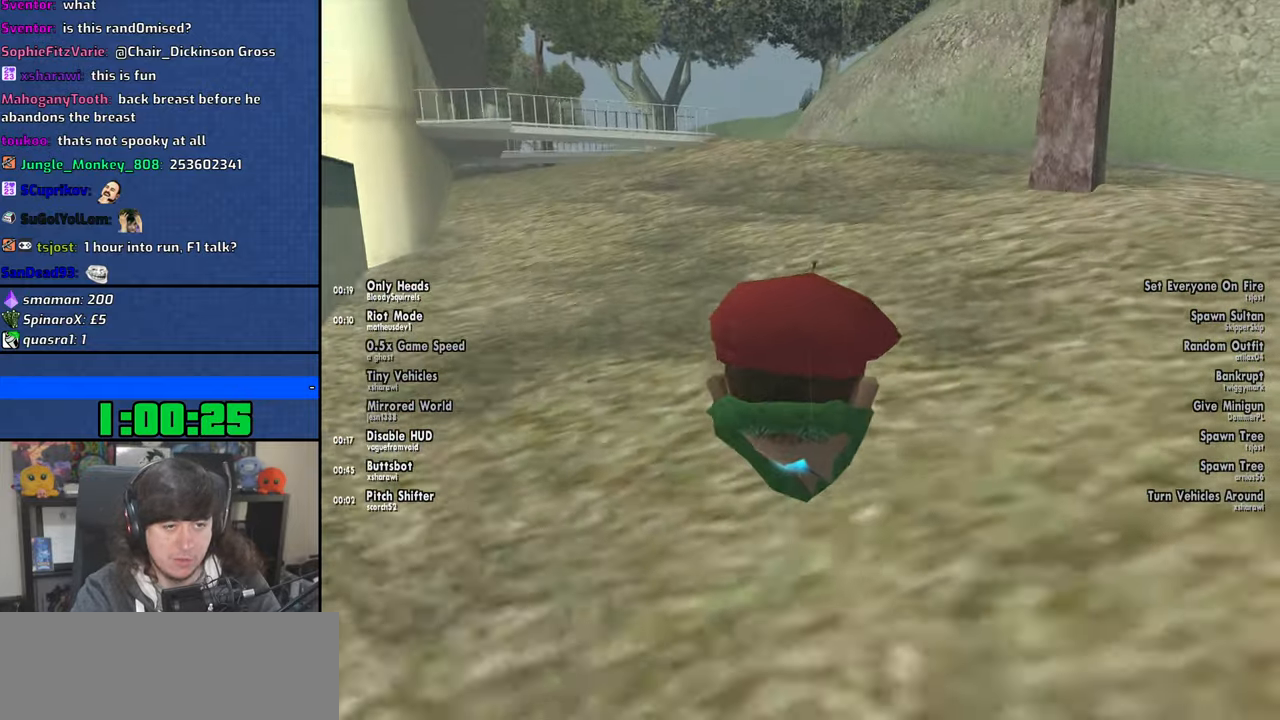
{"keys": ["space", "w"], "mouse": [], "events": []}
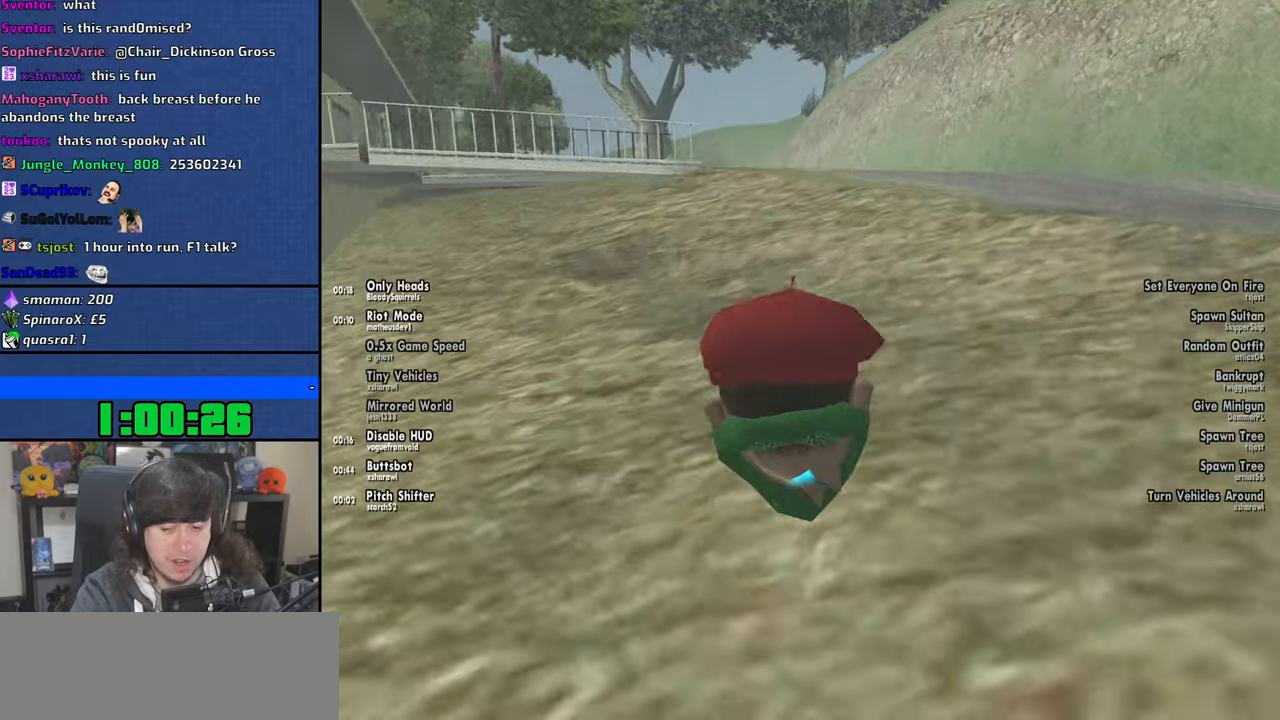
{"keys": ["space", "w"], "mouse": [], "events": [[83, "d", "down"], [300, "d", "up"]]}
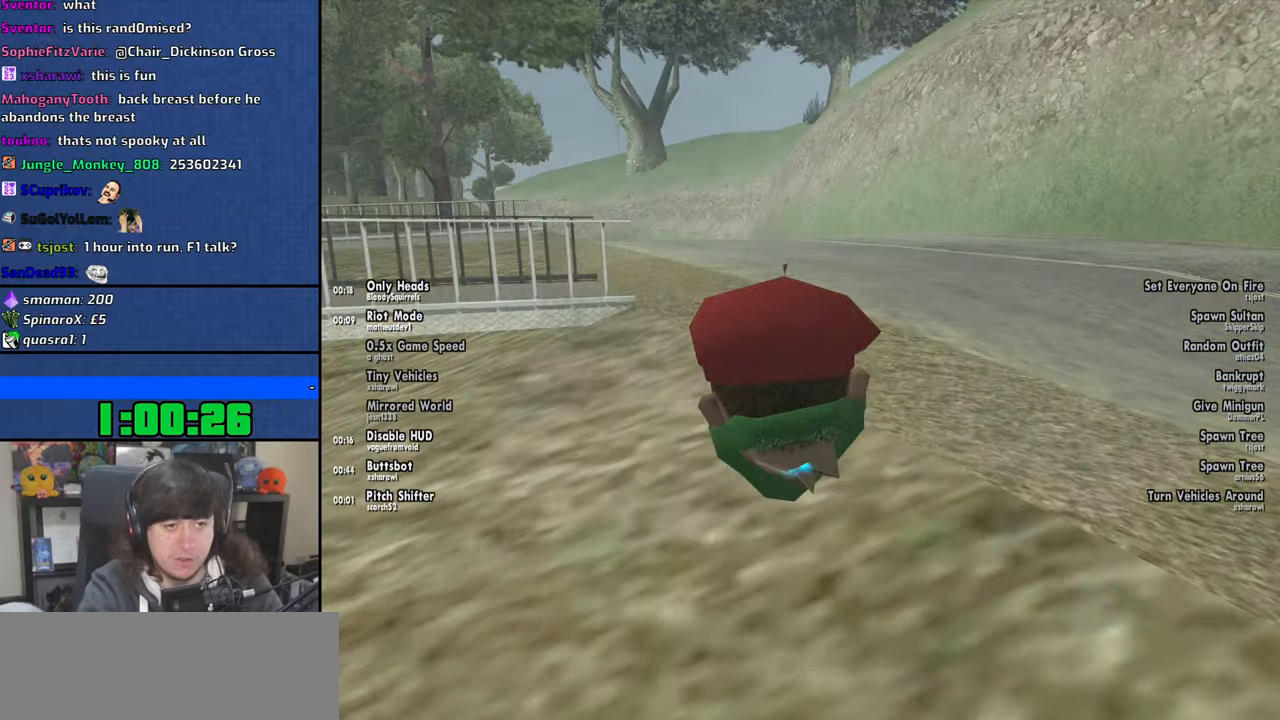
{"keys": ["space", "w"], "mouse": [], "events": [[16, "a", "down"], [366, "a", "up"]]}
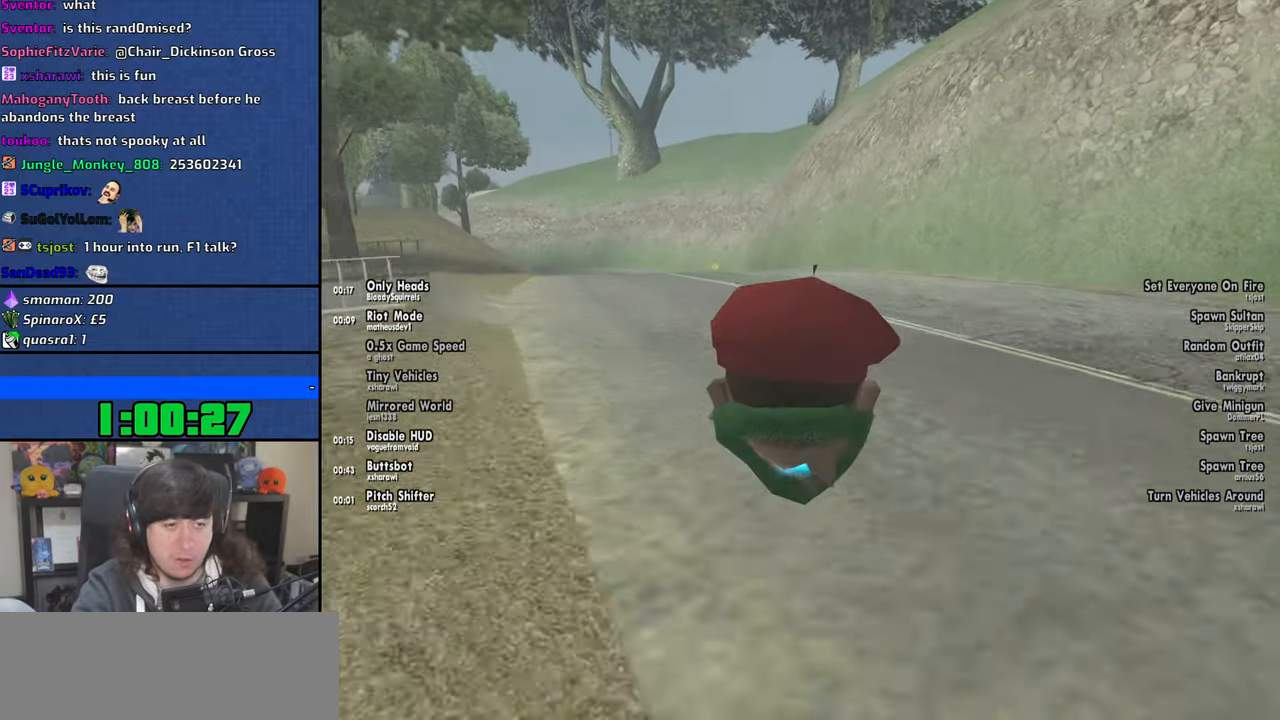
{"keys": ["a", "space", "w"], "mouse": [], "events": [[100, "d", "down"], [266, "d", "up"], [383, "a", "down"]]}
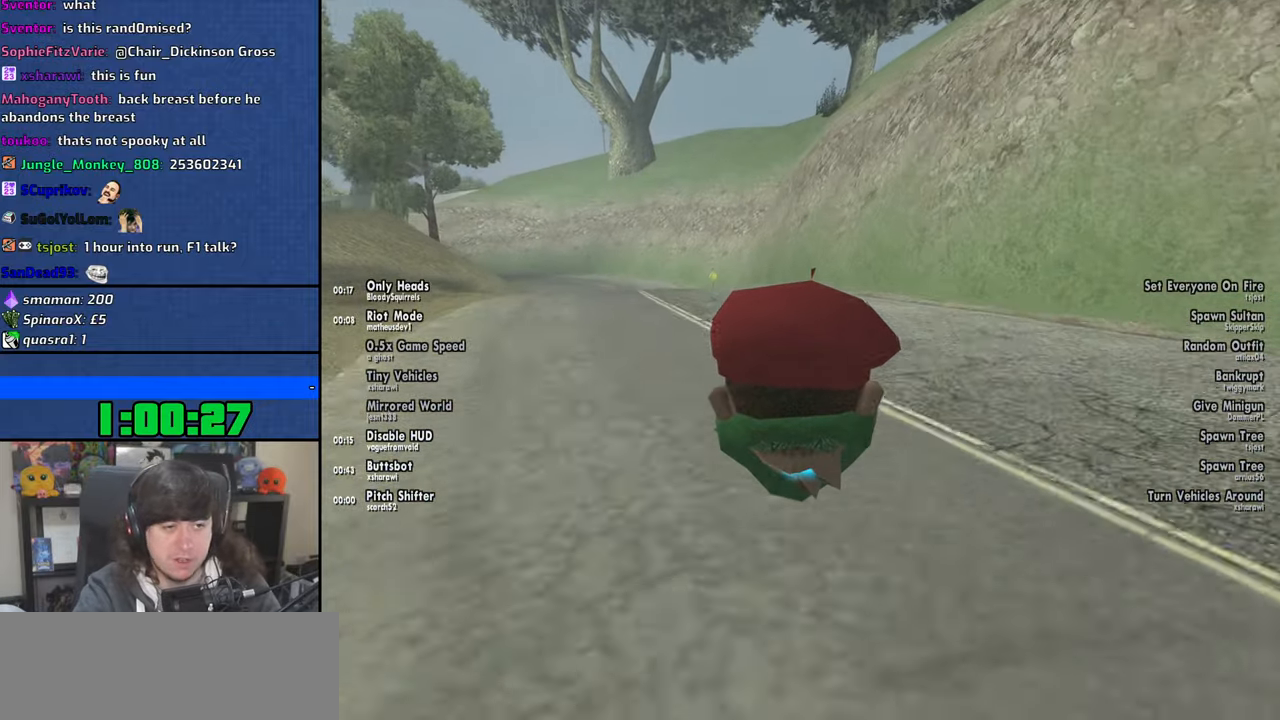
{"keys": ["a", "space", "w"], "mouse": [], "events": [[83, "a", "up"], [316, "a", "down"]]}
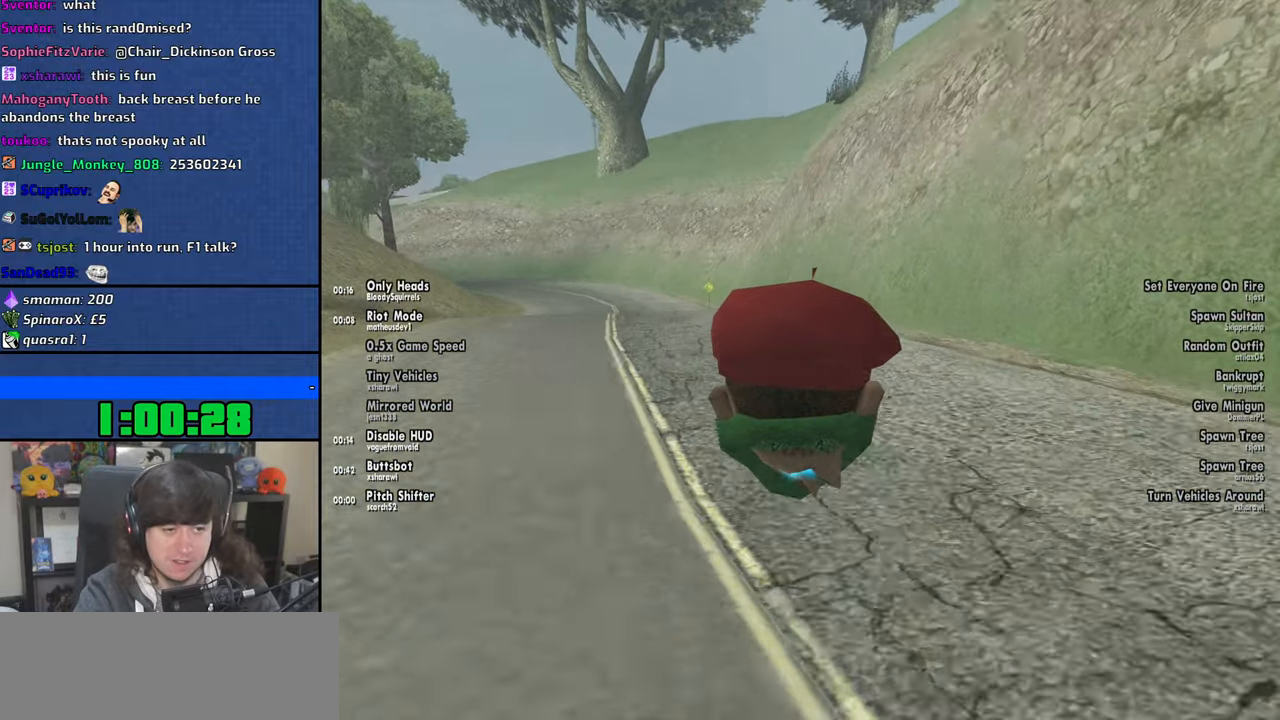
{"keys": ["space"], "mouse": [], "events": [[316, "a", "up"], [433, "w", "up"]]}
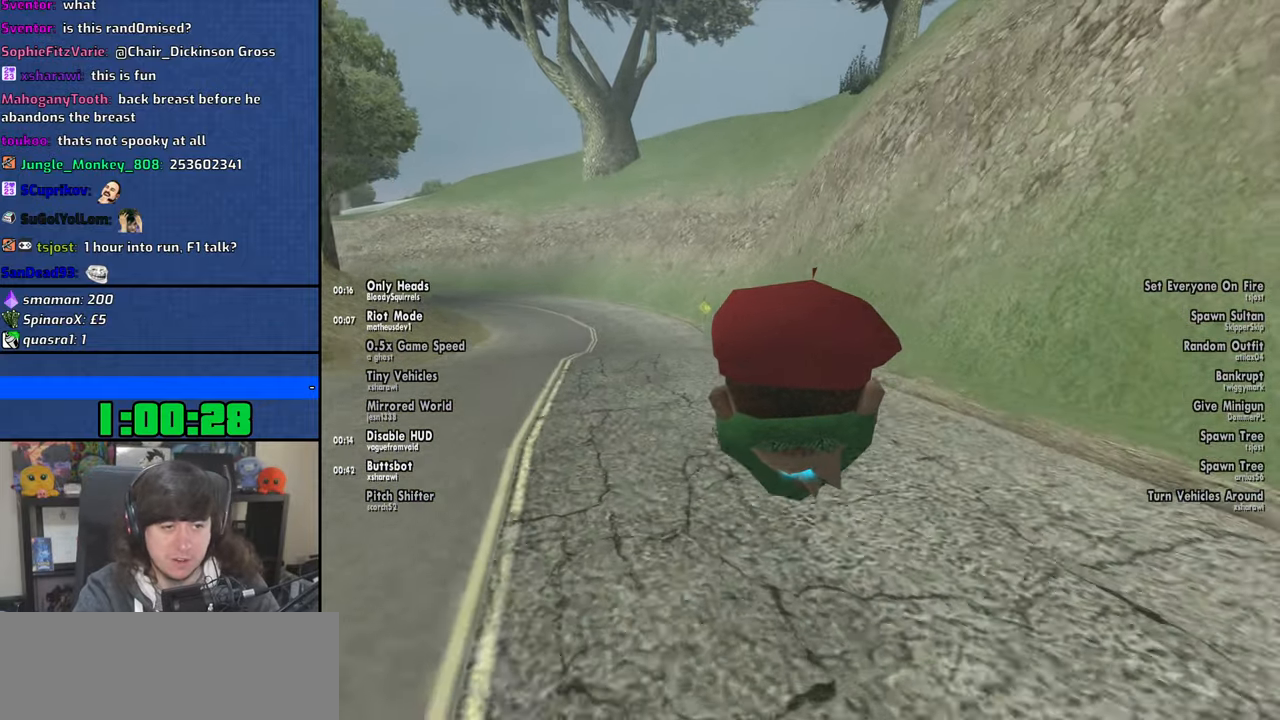
{"keys": ["space", "w"], "mouse": [], "events": [[333, "w", "down"]]}
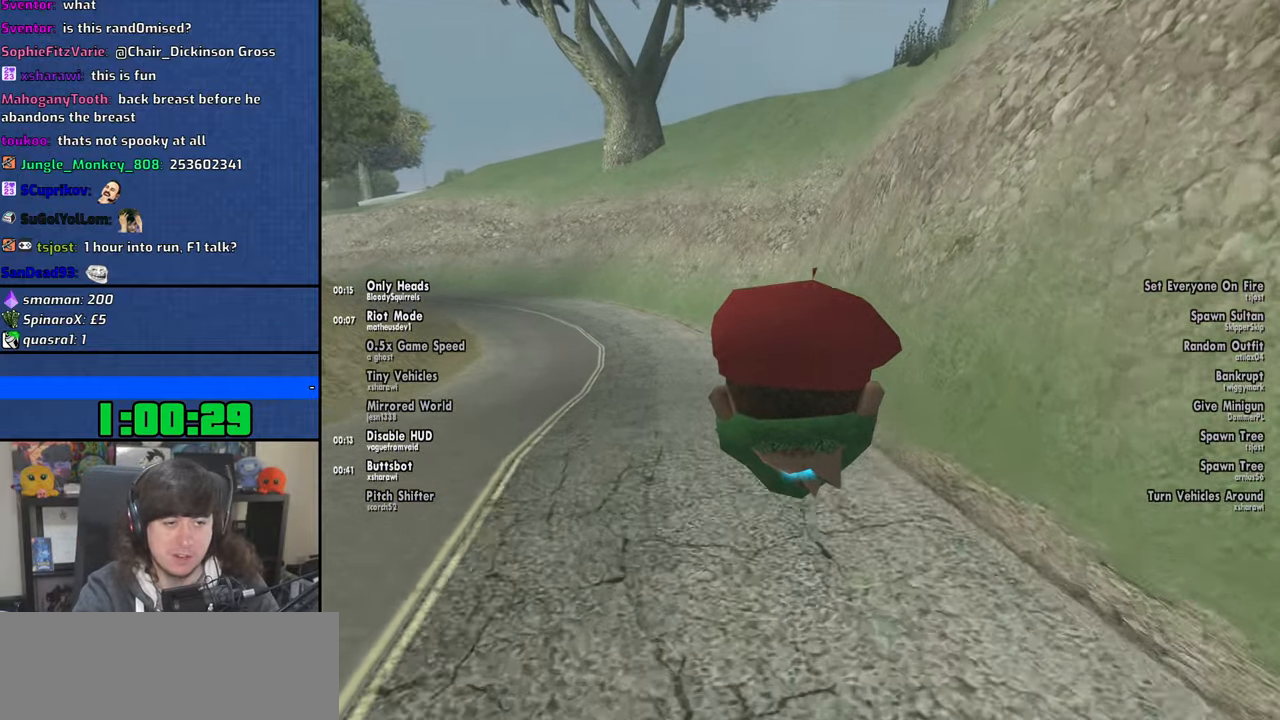
{"keys": ["space"], "mouse": [], "events": [[33, "d", "down"], [283, "d", "up"], [500, "w", "up"]]}
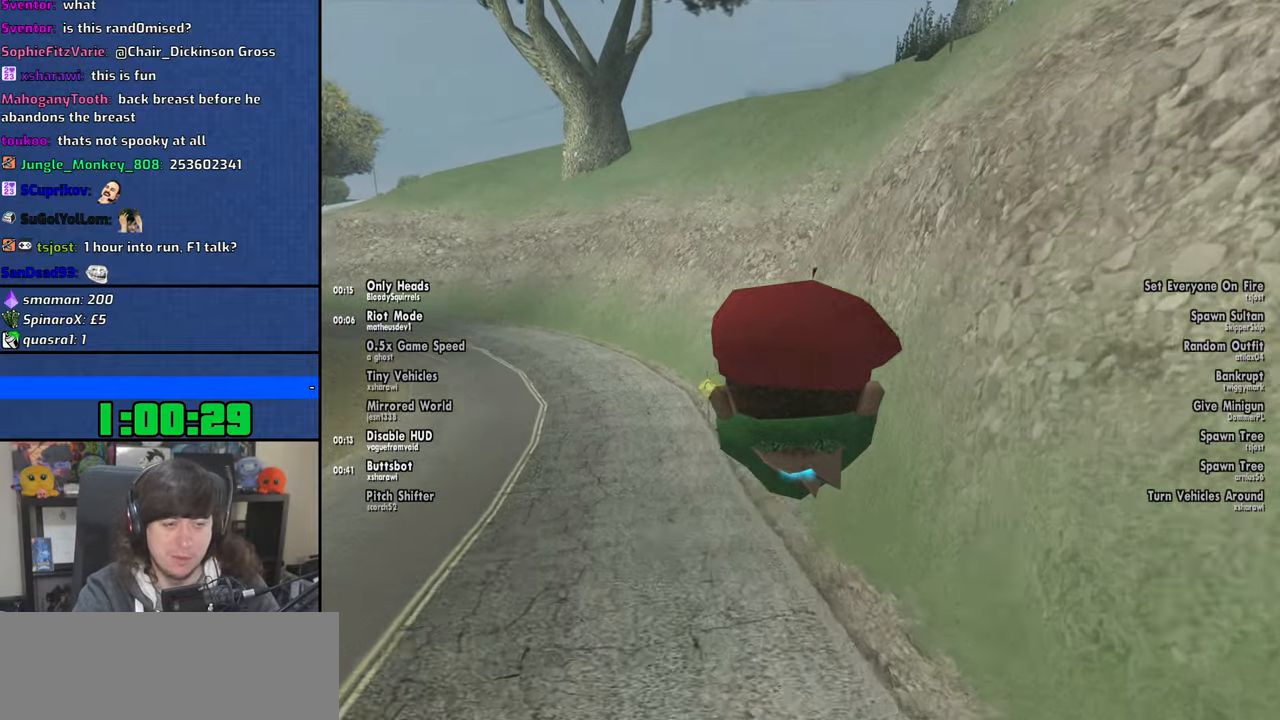
{"keys": ["d", "space", "w"], "mouse": [], "events": [[183, "w", "down"], [483, "d", "down"]]}
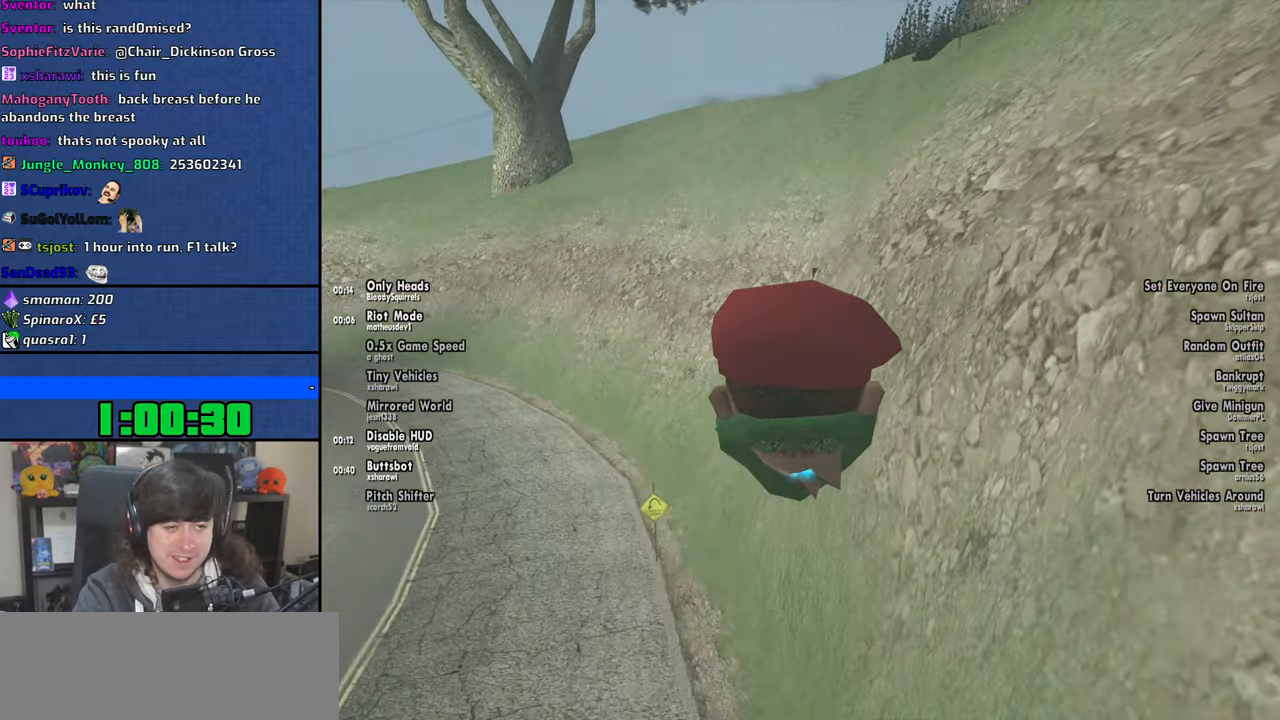
{"keys": ["space", "w"], "mouse": [], "events": [[233, "d", "up"], [300, "w", "up"], [483, "w", "down"]]}
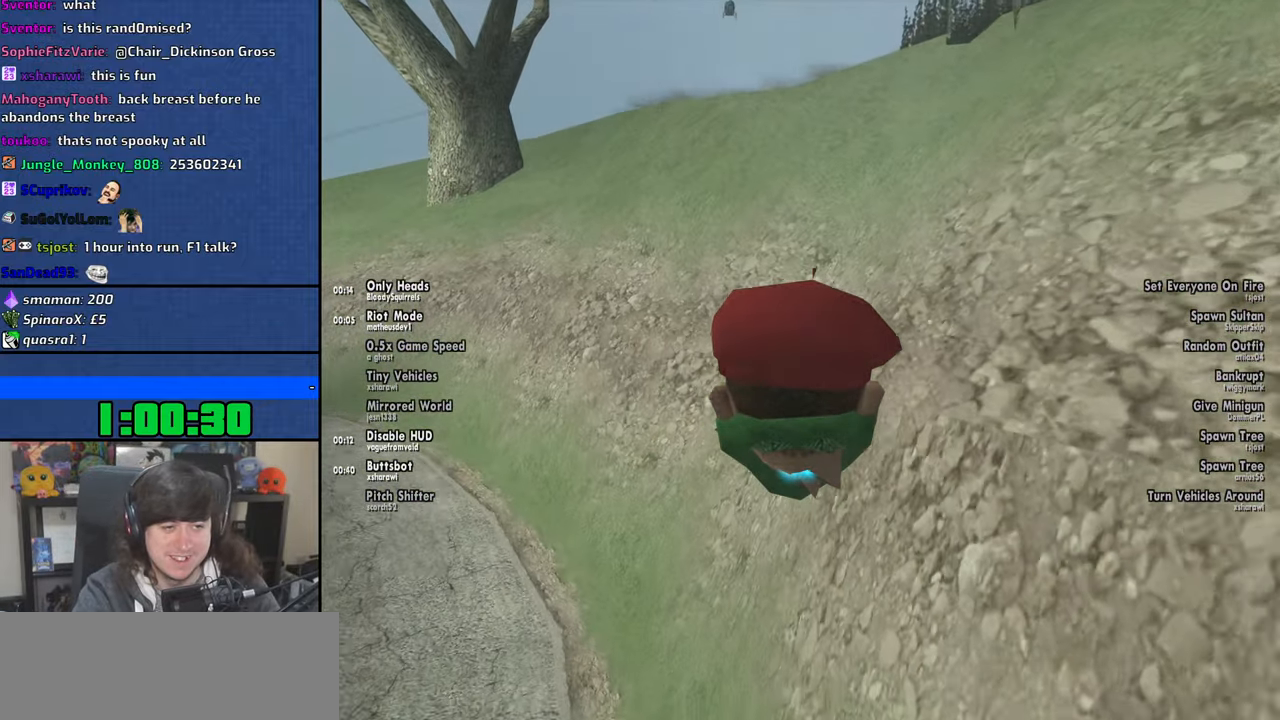
{"keys": ["d", "space", "w"], "mouse": [], "events": [[116, "d", "down"]]}
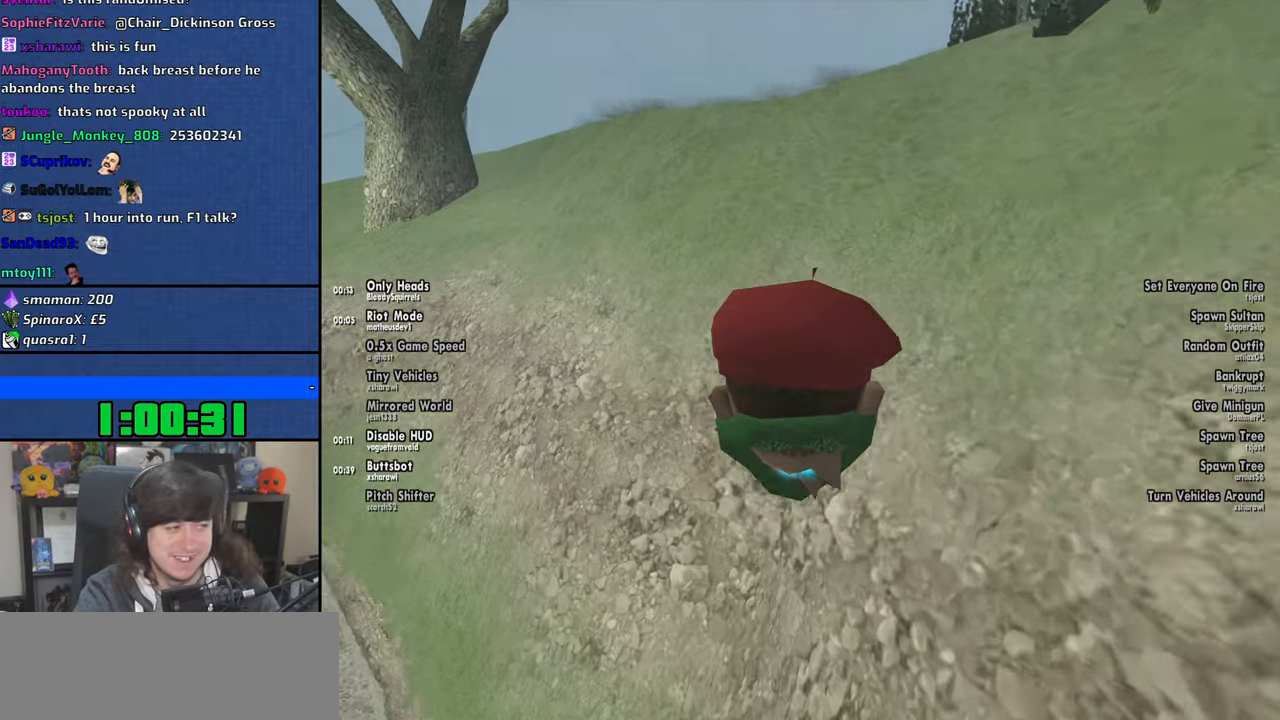
{"keys": ["space", "w"], "mouse": [], "events": [[16, "d", "up"]]}
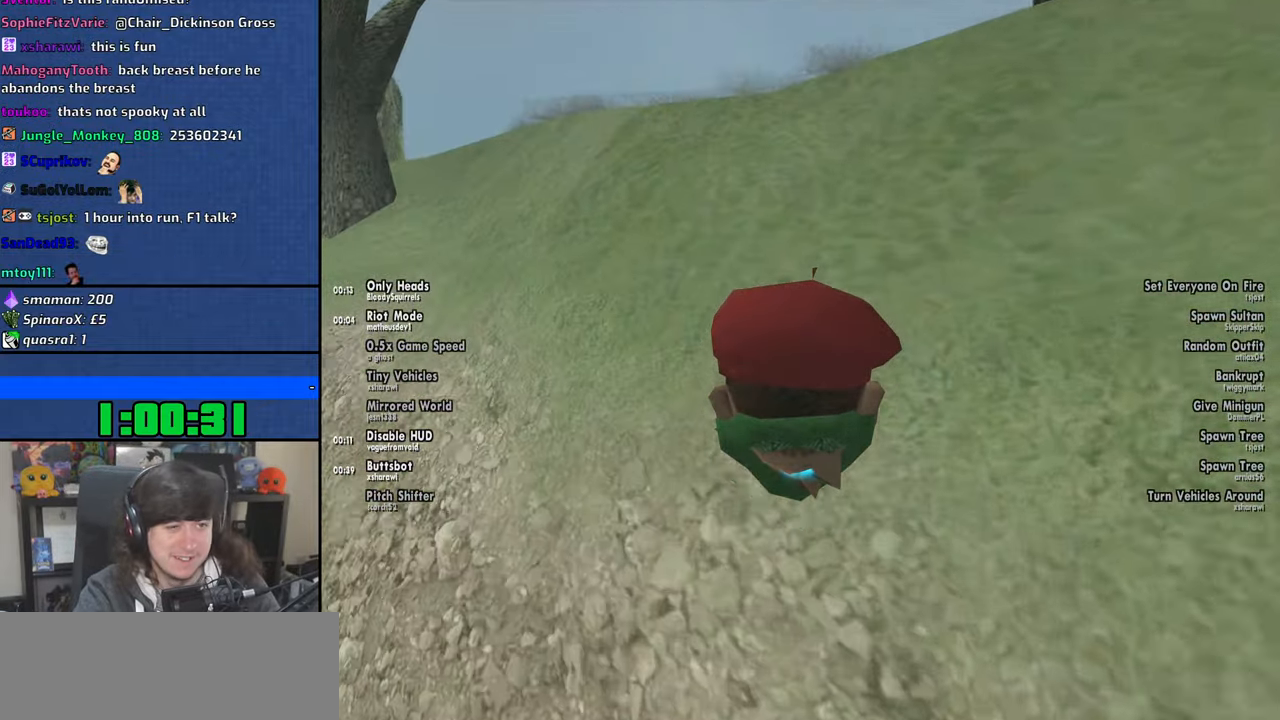
{"keys": ["space", "w"], "mouse": [], "events": [[216, "d", "down"], [316, "d", "up"]]}
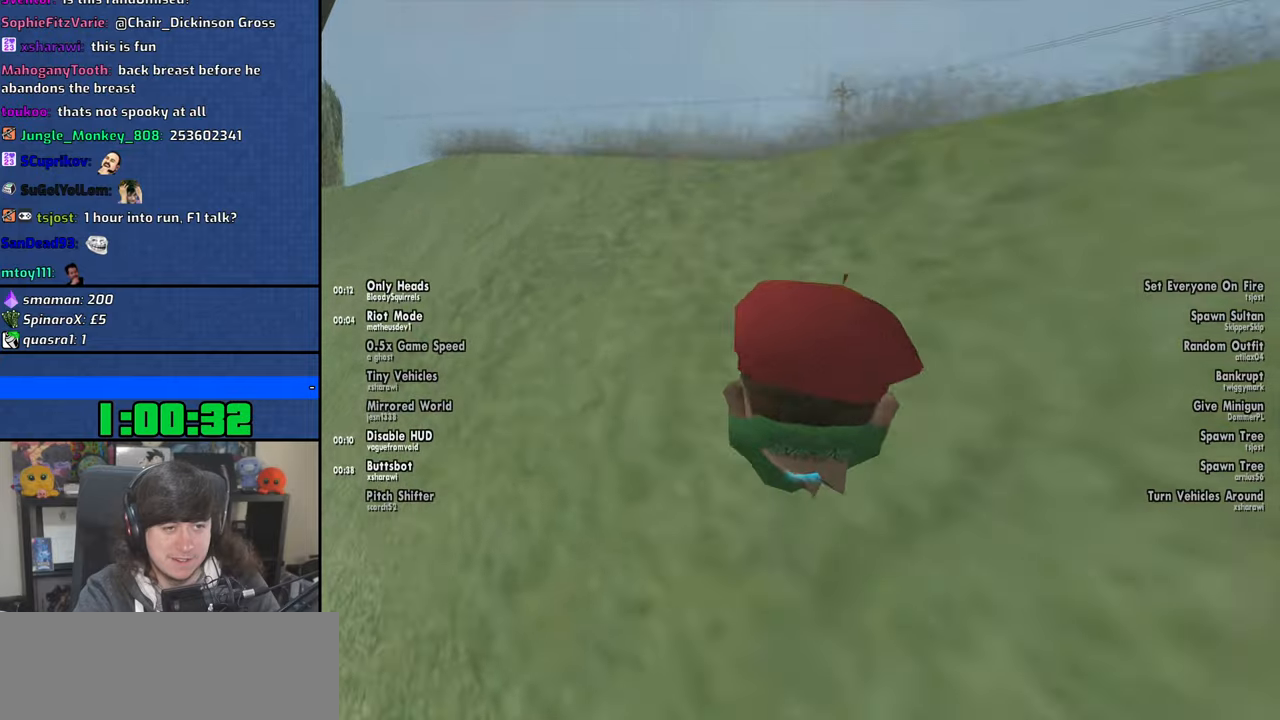
{"keys": ["space", "w"], "mouse": [], "events": [[100, "a", "down"], [350, "a", "up"]]}
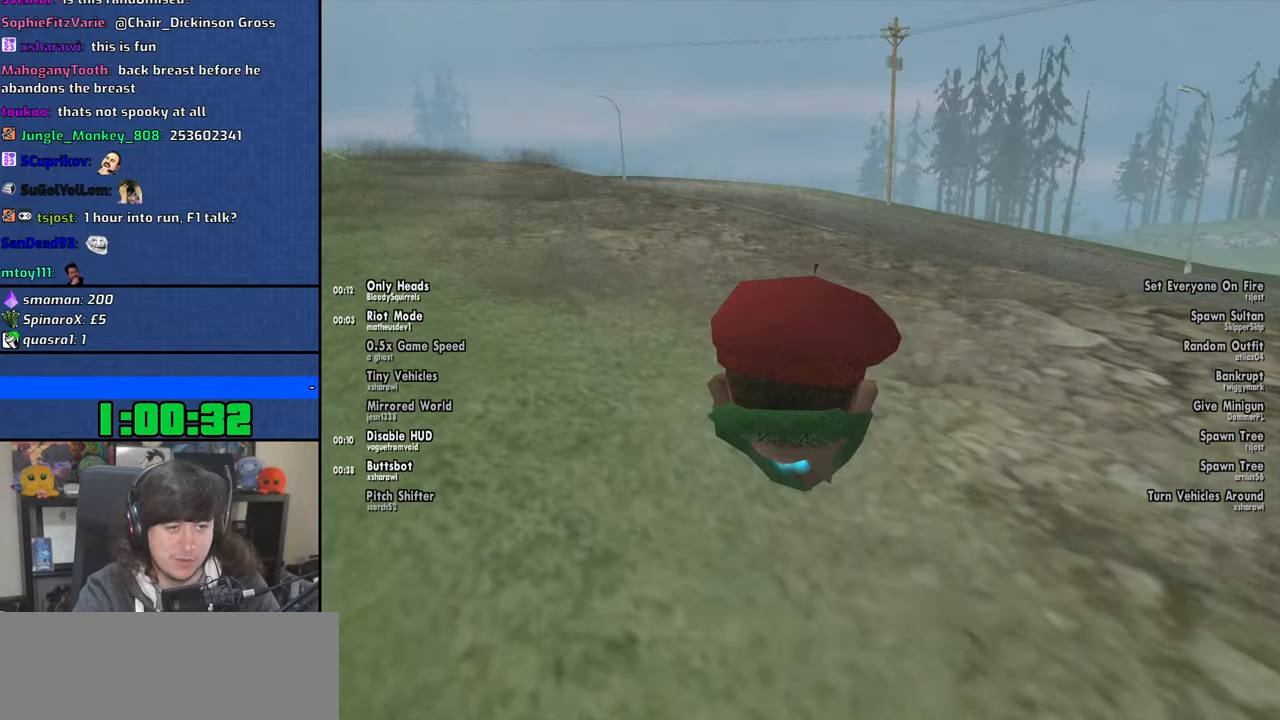
{"keys": ["space", "w"], "mouse": [], "events": []}
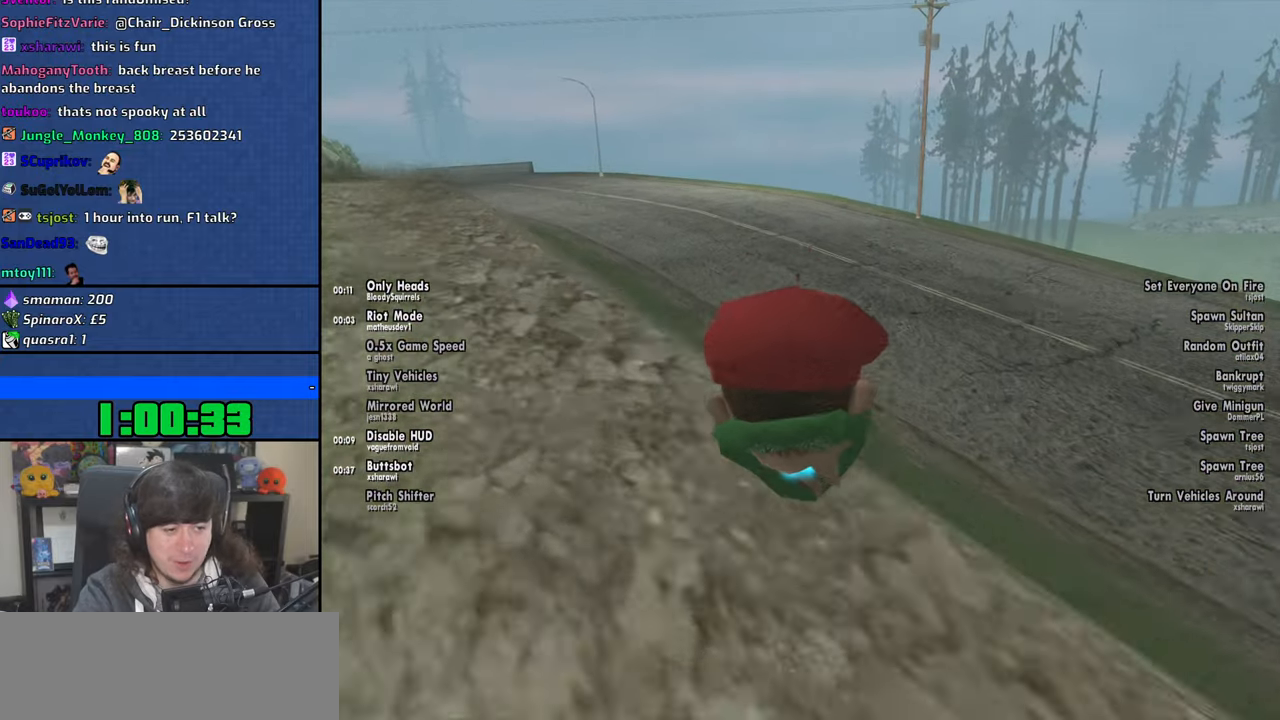
{"keys": ["space", "w"], "mouse": [], "events": []}
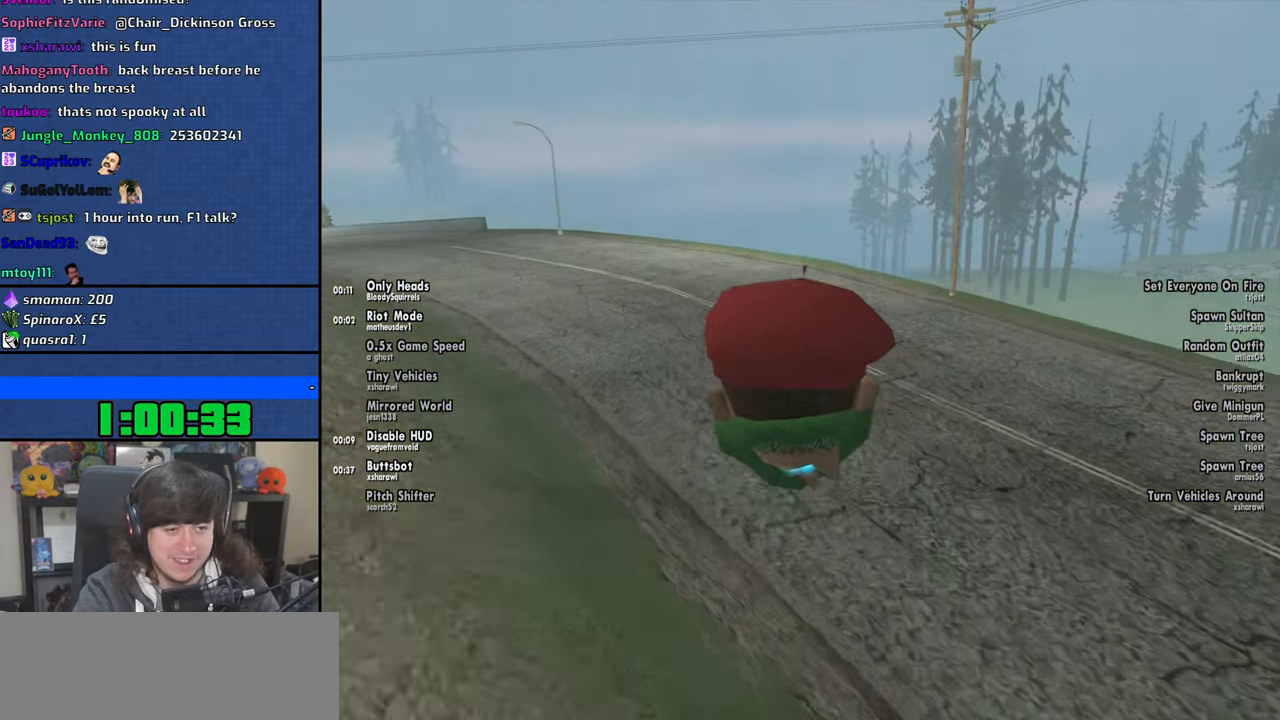
{"keys": ["space", "w"], "mouse": [], "events": []}
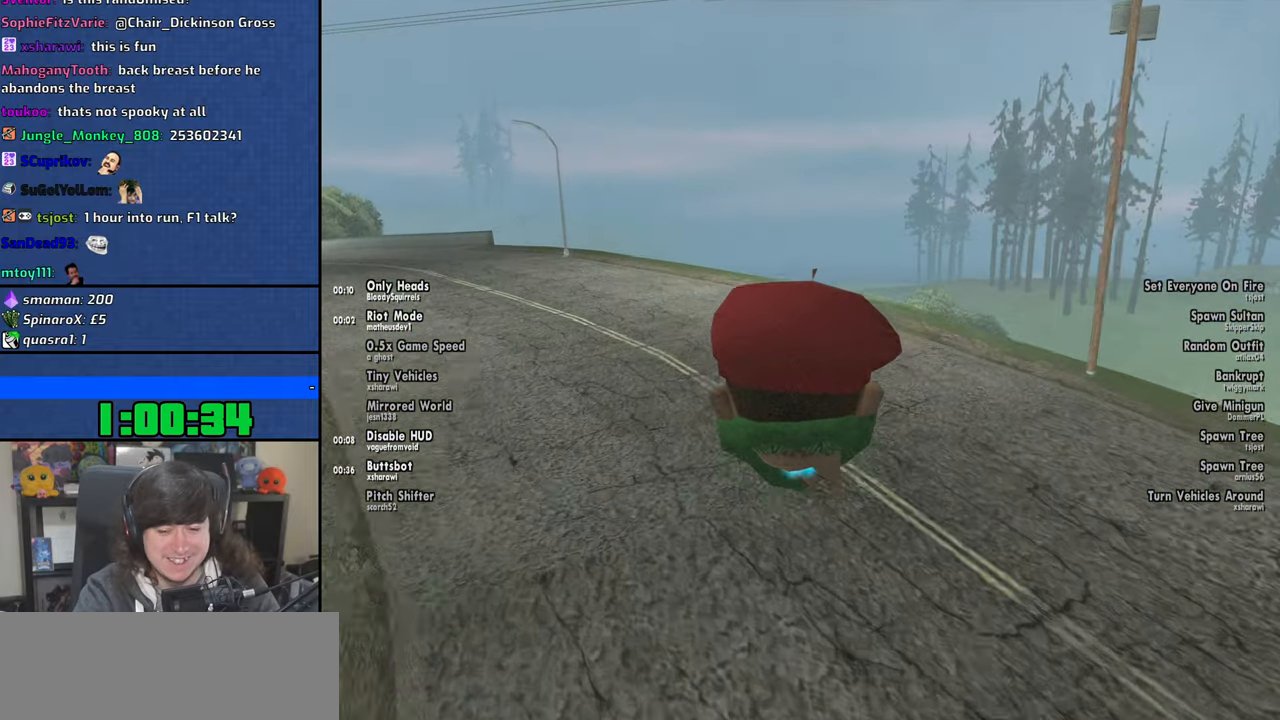
{"keys": ["space", "w"], "mouse": [], "events": [[16, "a", "down"], [316, "a", "up"]]}
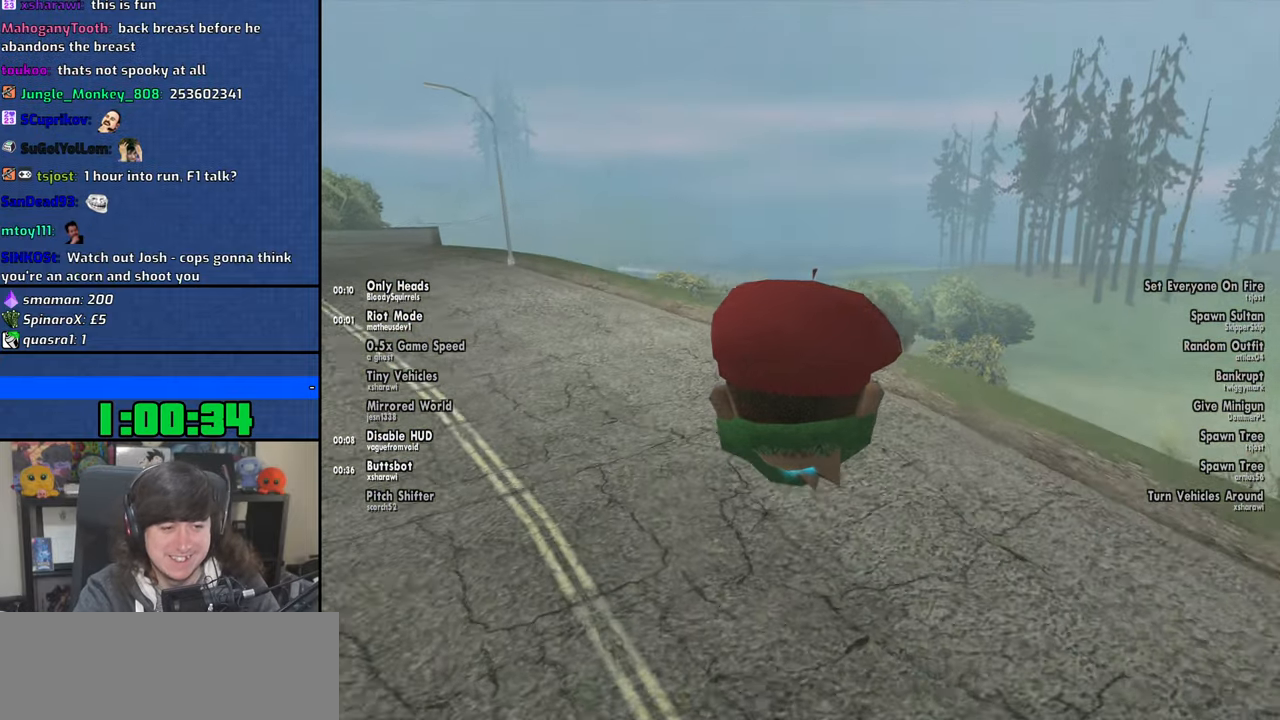
{"keys": ["space", "w"], "mouse": [], "events": []}